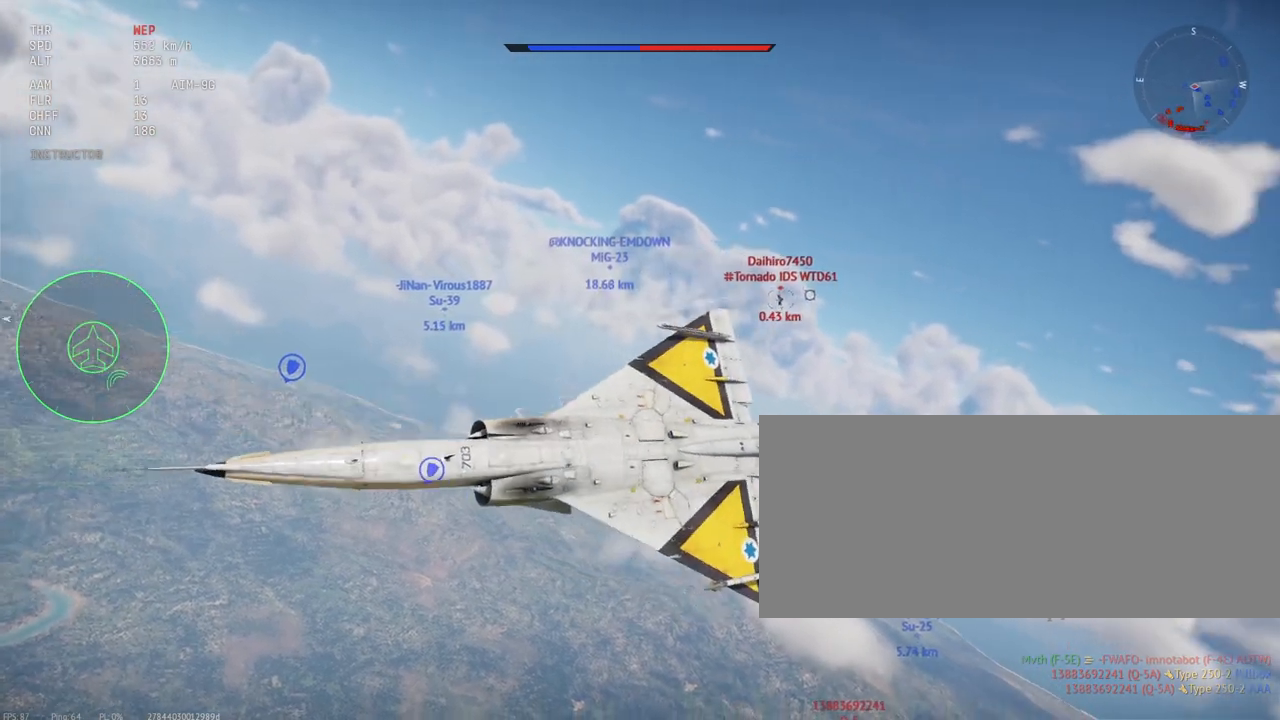
Gameplay with keyboard and mouse; each line is a JSON object with the keys and mouse buttons held at the frame after it. "events" lists presses ("down") and releases ("up") of ".", "/", "0", "1", "2", "3", "4", "5", "6", "7", "8", "9", "a", "alt_l", "alt_r", "b", "backslash", "backspace", "c", "caps_lock", "comma", "ctrl_l", "ctrl_r", "d", "e", "equals", "escape", "f", "f1", "f10", "f11", "f12", "f2", "f3", "f4", "f5", "f6", "f7", "f8", "f9", "g", "h", "i", "j", "k", "l", "lbracket", "m", "minus", "n", "o", "p", "q", "quote", "r", "rbracket", "return", "s", "semicolon", "shift_l", "shift_r", "space", "super", "t", "tab", "tilde", "u", "v", "w", "x", "y", "z", "mouse_left", "mouse_wheel", "mouse_right", "mouse_mb4" and "mouse_mb5" between this image and that frame as [ms after this image, input, new state], when the widget could be followed in between. "mouse_left", "mouse_wheel", "mouse_right", "mouse_mb4", "mouse_mb5" = the "left", "wheel", "right", "mb4", "mb5" buttons of the "mouse" list. No other keys are recorded. "wheel" means that the mouse wheel is clicked or scrolled. Mouse movement is not recorded.
{"keys": ["c", "s", "shift_l"], "mouse": [], "events": []}
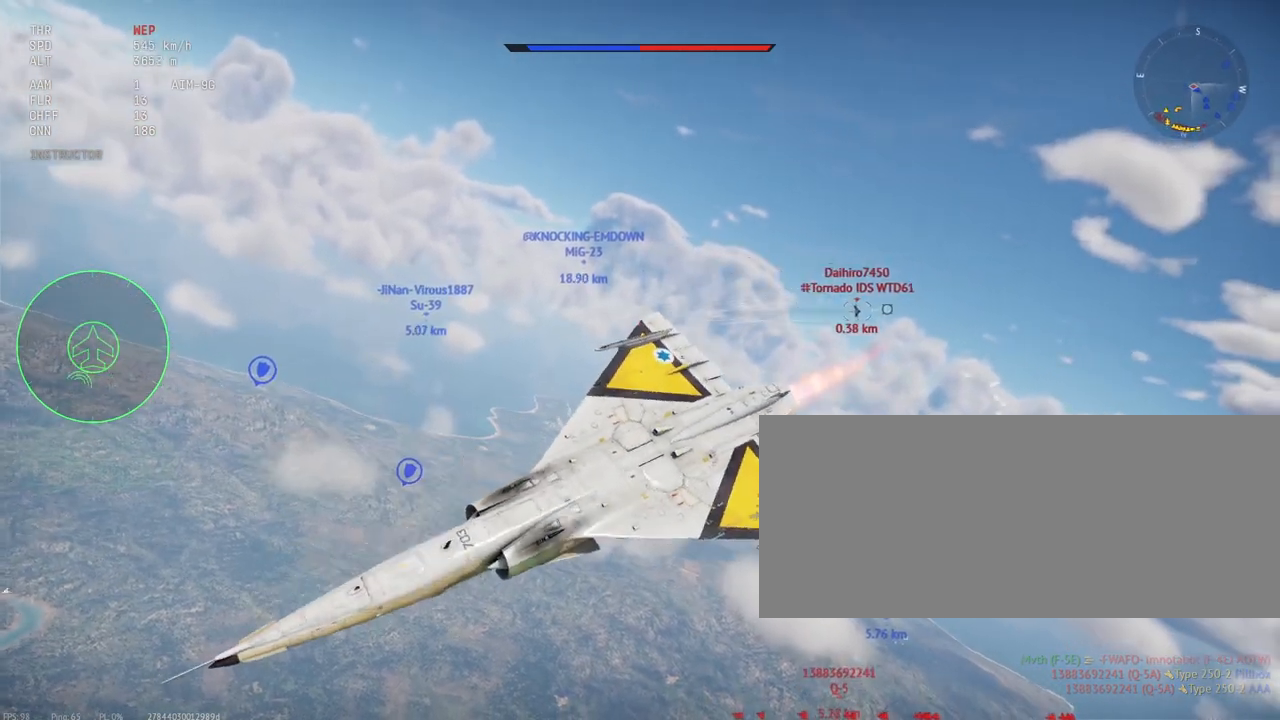
{"keys": ["a", "c", "s", "shift_l"], "mouse": [], "events": [[150, "a", "down"]]}
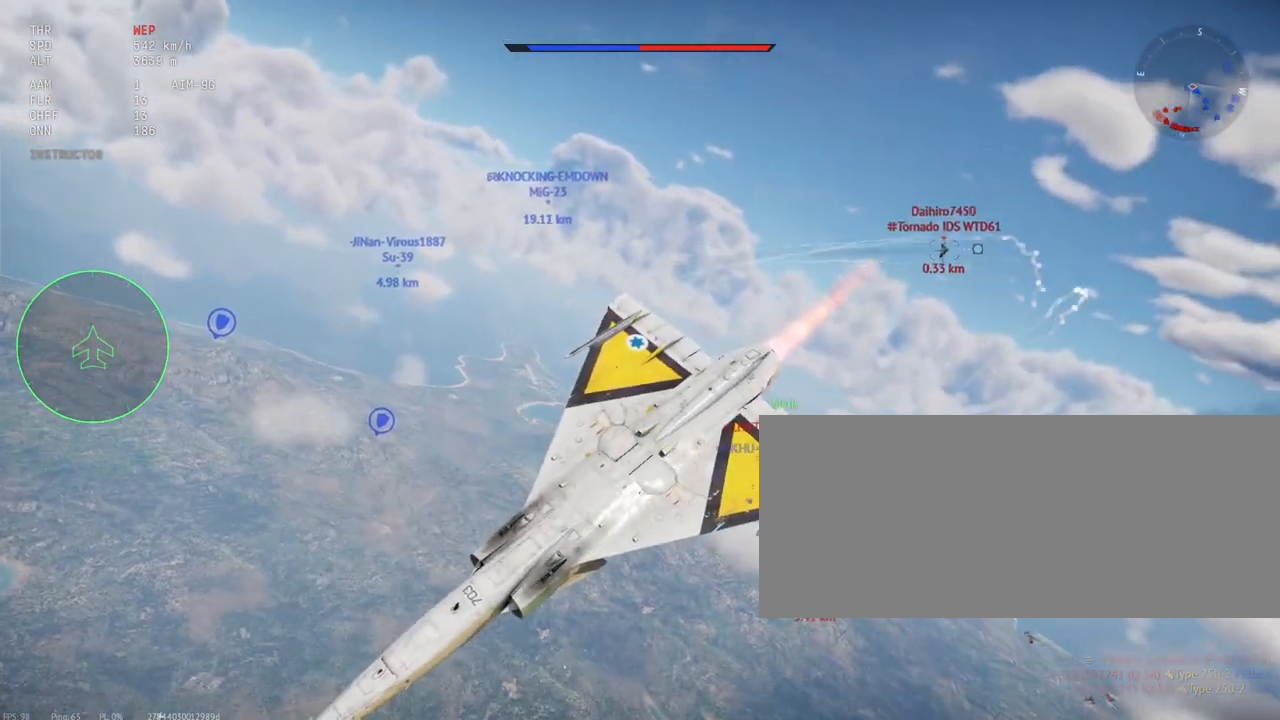
{"keys": ["a", "c", "s", "shift_l"], "mouse": [], "events": [[150, "a", "up"], [433, "a", "down"]]}
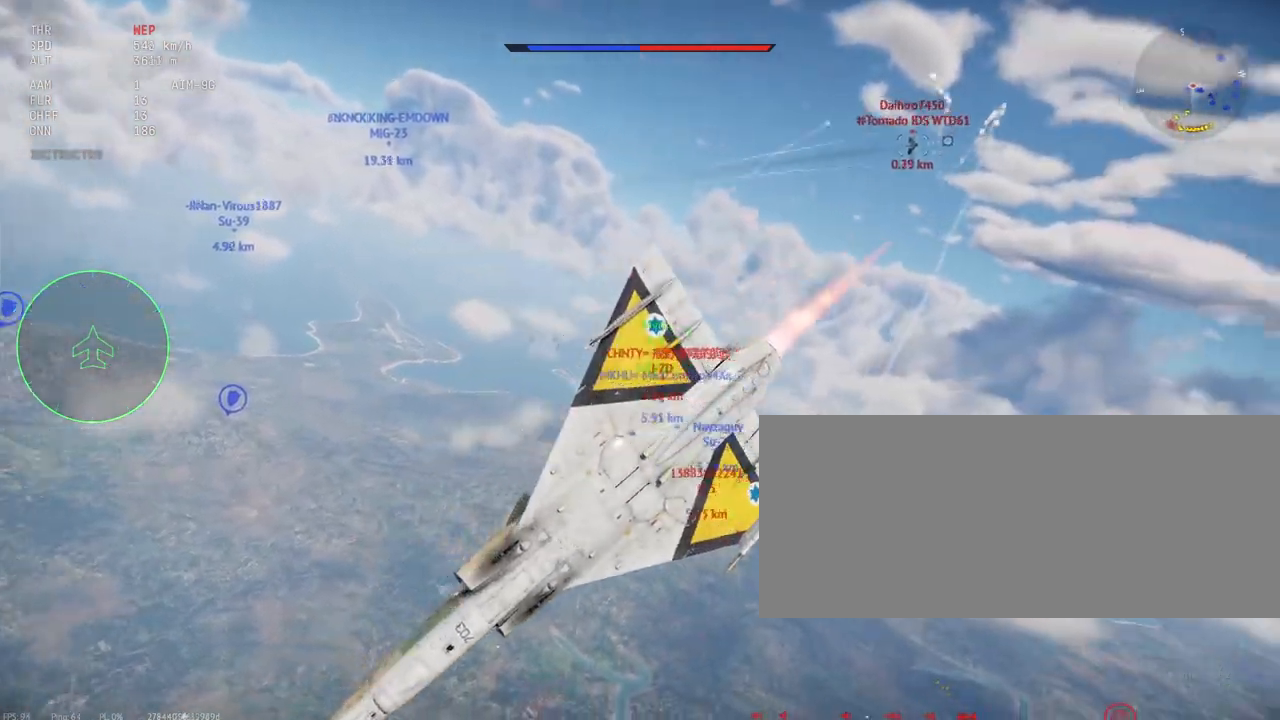
{"keys": ["c", "s", "shift_l"], "mouse": [], "events": [[117, "a", "up"]]}
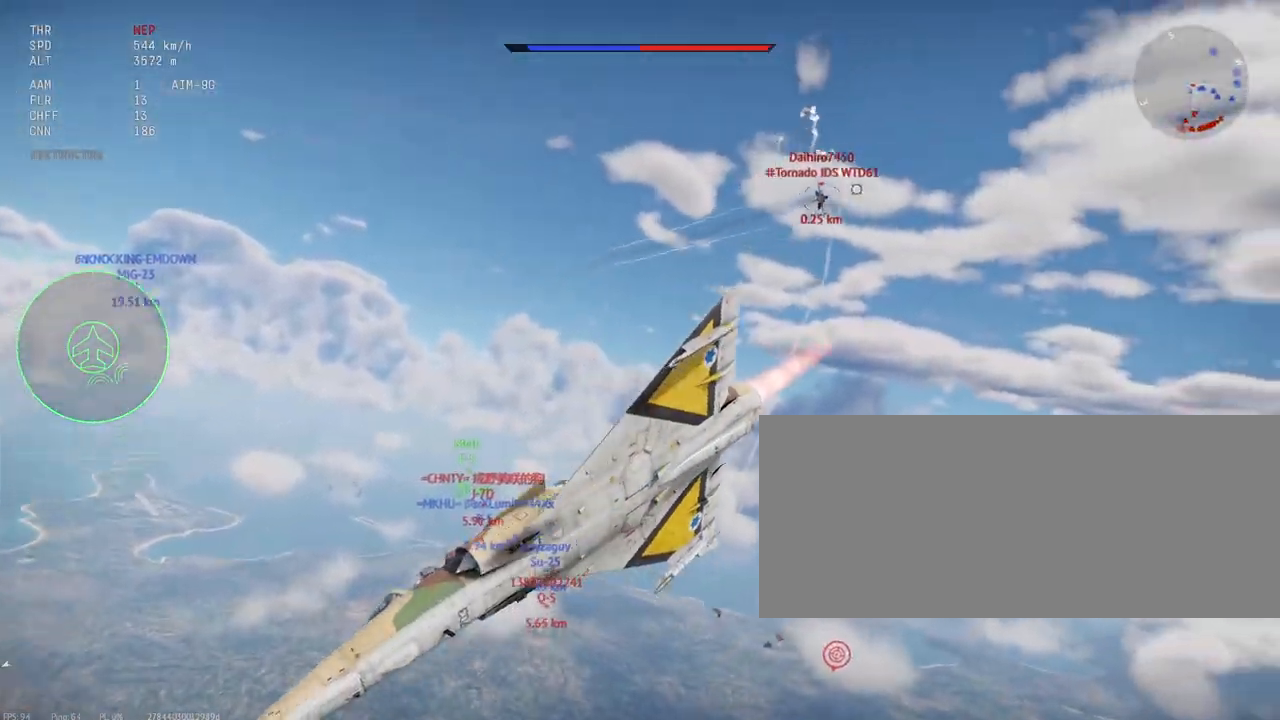
{"keys": ["c", "s", "shift_l"], "mouse": [], "events": []}
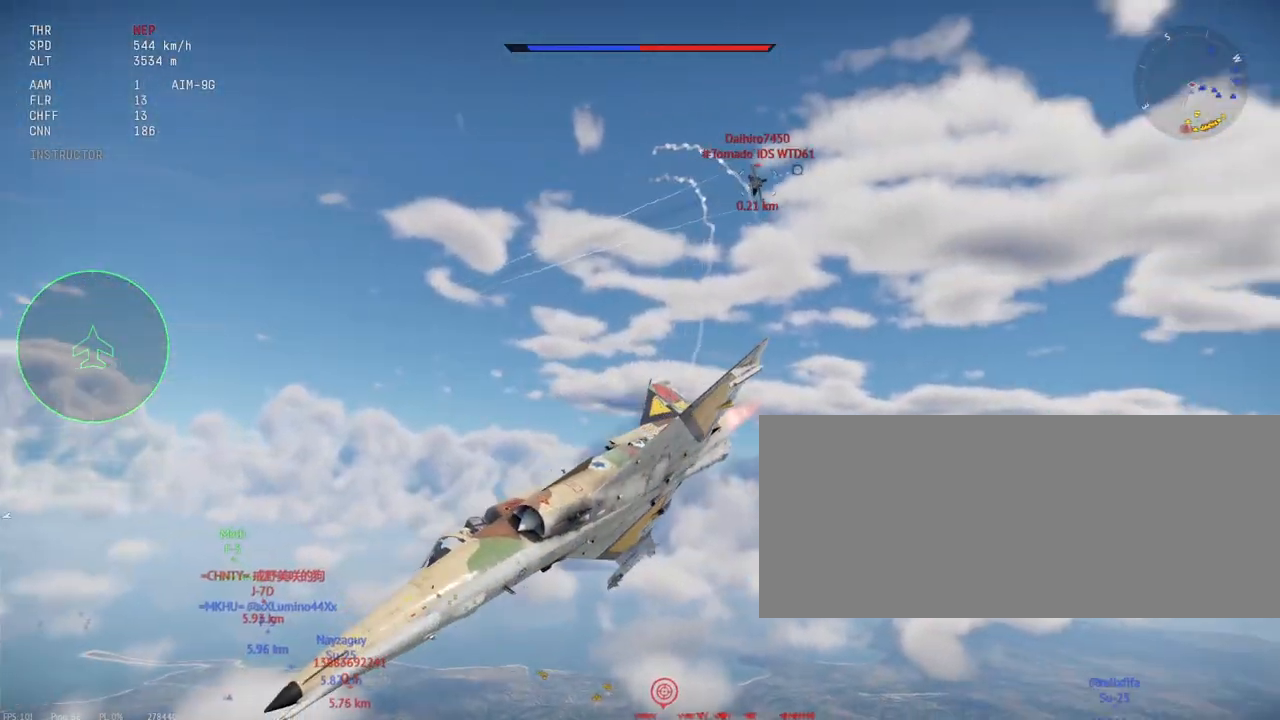
{"keys": ["c", "shift_l"], "mouse": [], "events": [[483, "s", "up"]]}
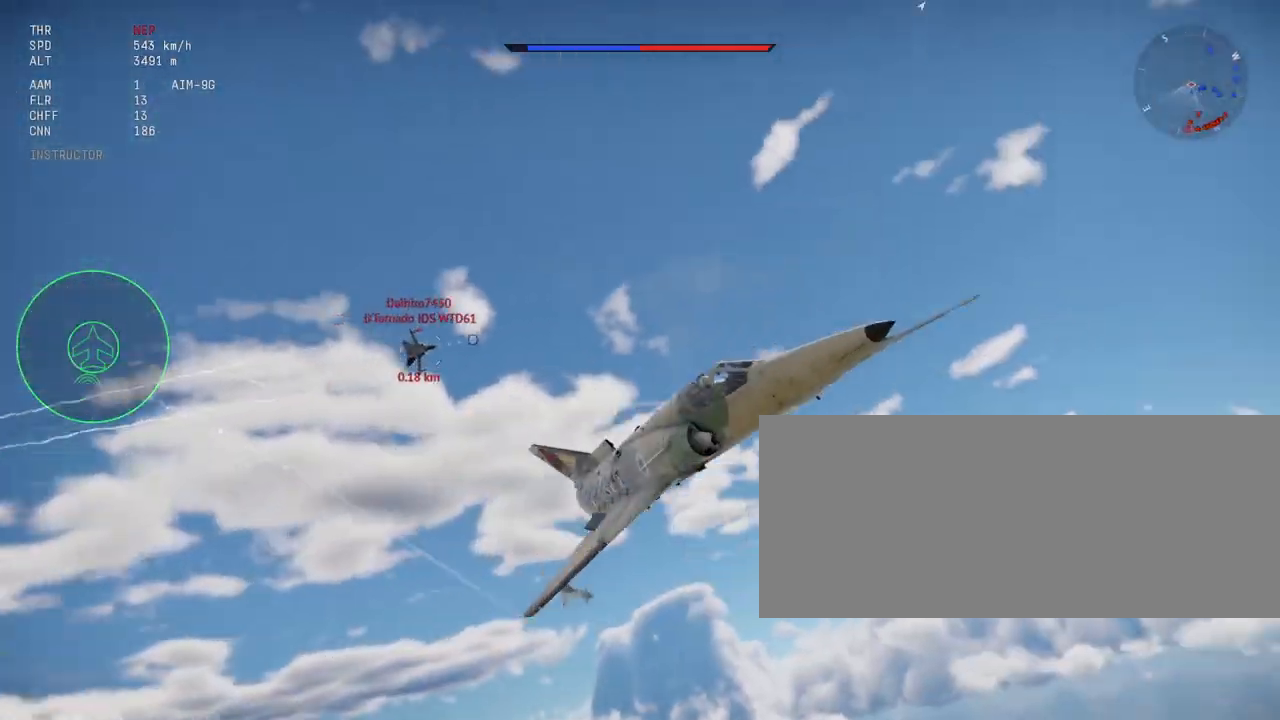
{"keys": ["c", "shift_l", "w"], "mouse": [], "events": [[150, "w", "down"]]}
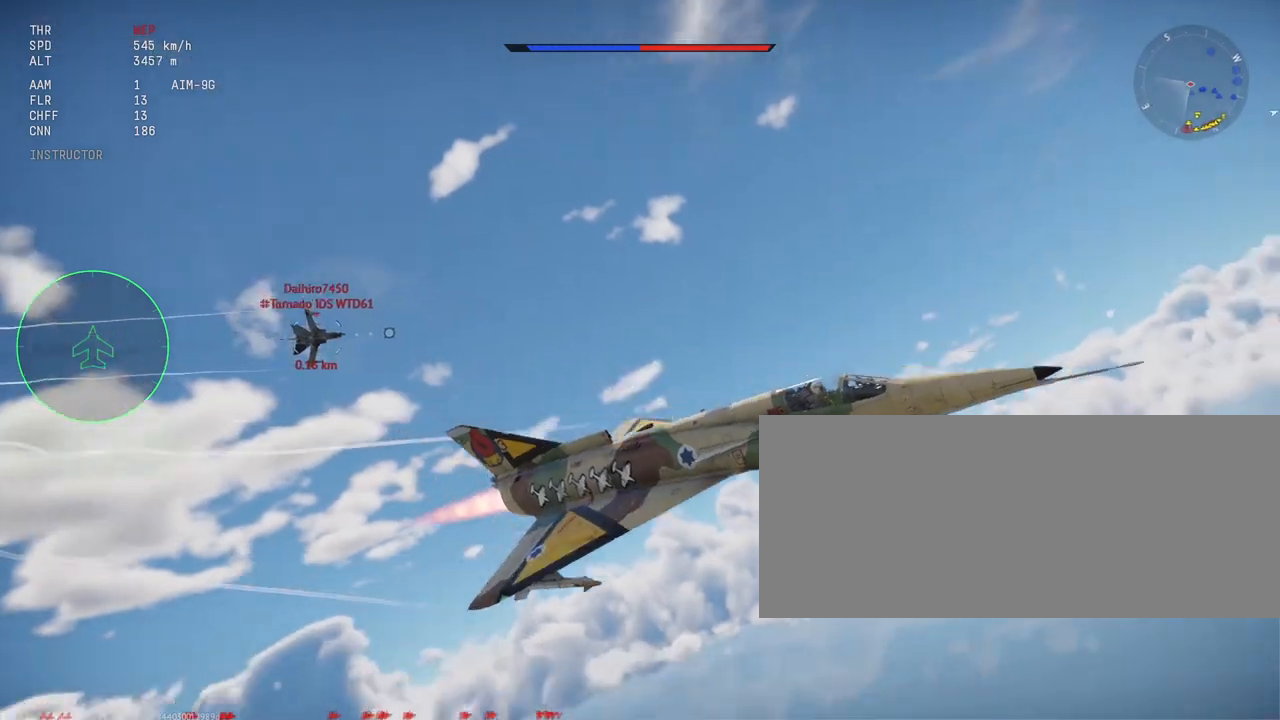
{"keys": ["shift_l"], "mouse": [], "events": [[50, "w", "up"], [150, "w", "down"], [300, "w", "up"], [317, "c", "up"]]}
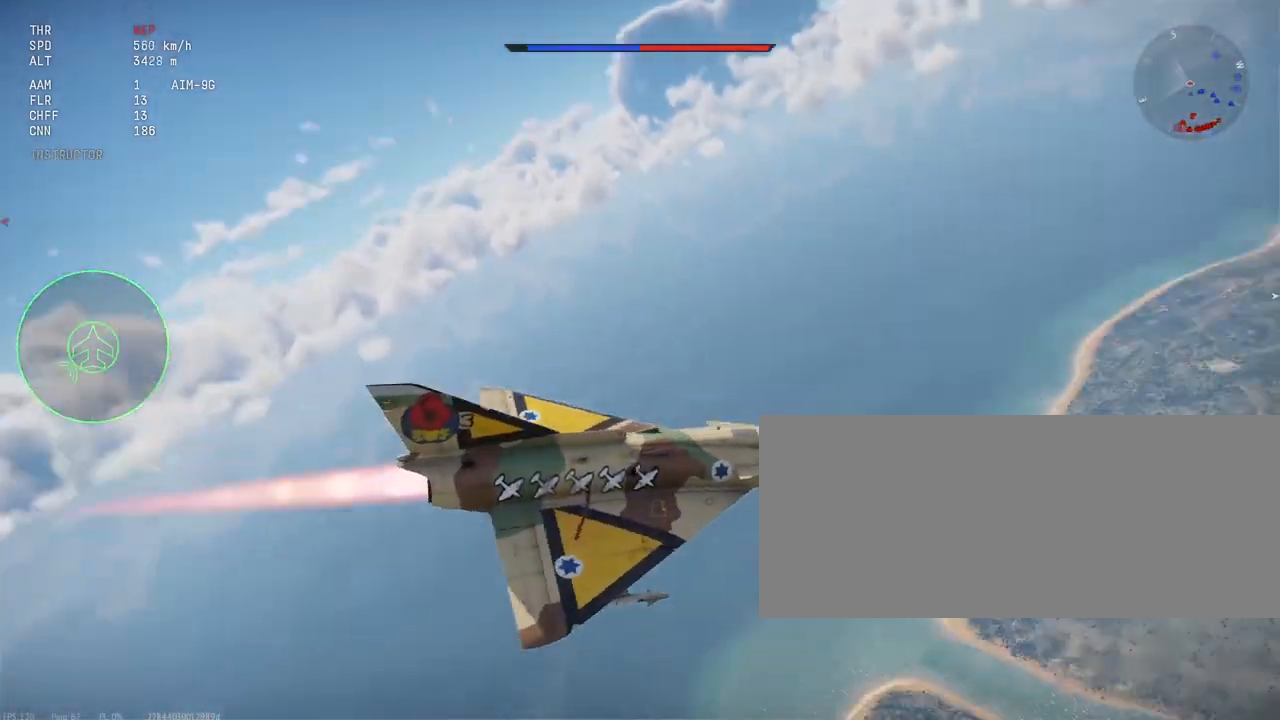
{"keys": ["shift_l"], "mouse": [], "events": []}
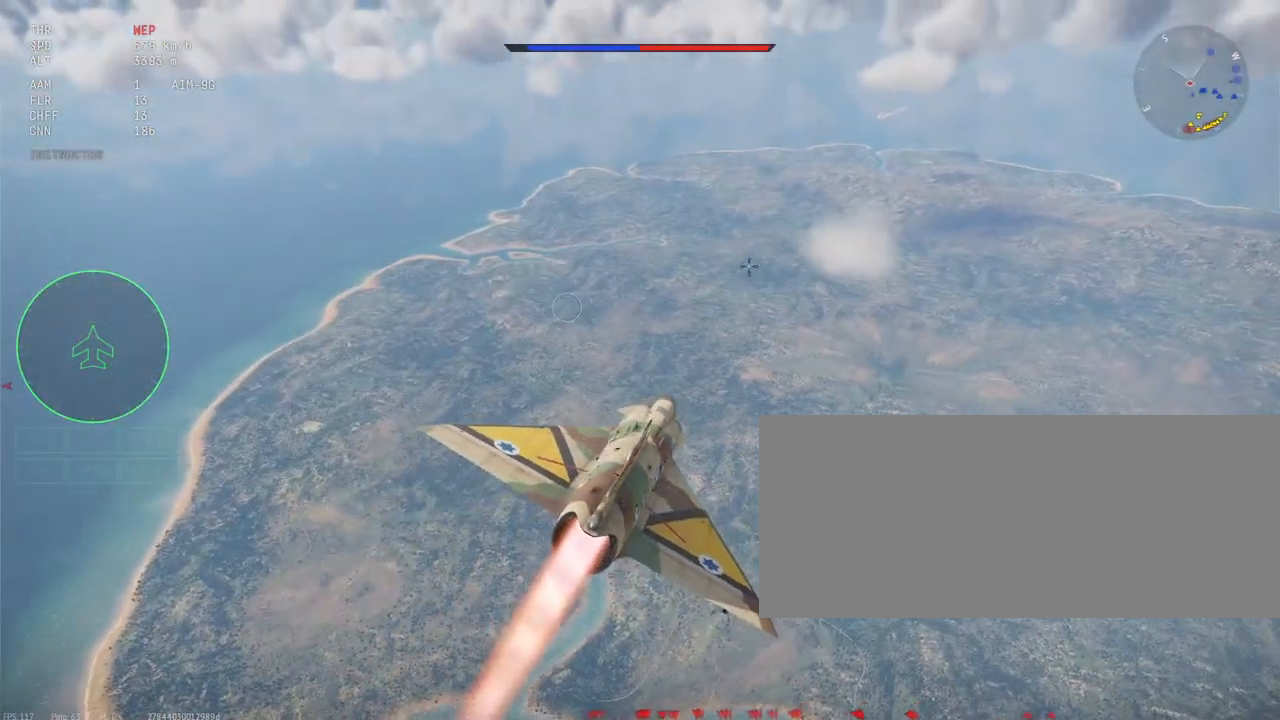
{"keys": ["a", "shift_l"], "mouse": [], "events": [[367, "a", "down"]]}
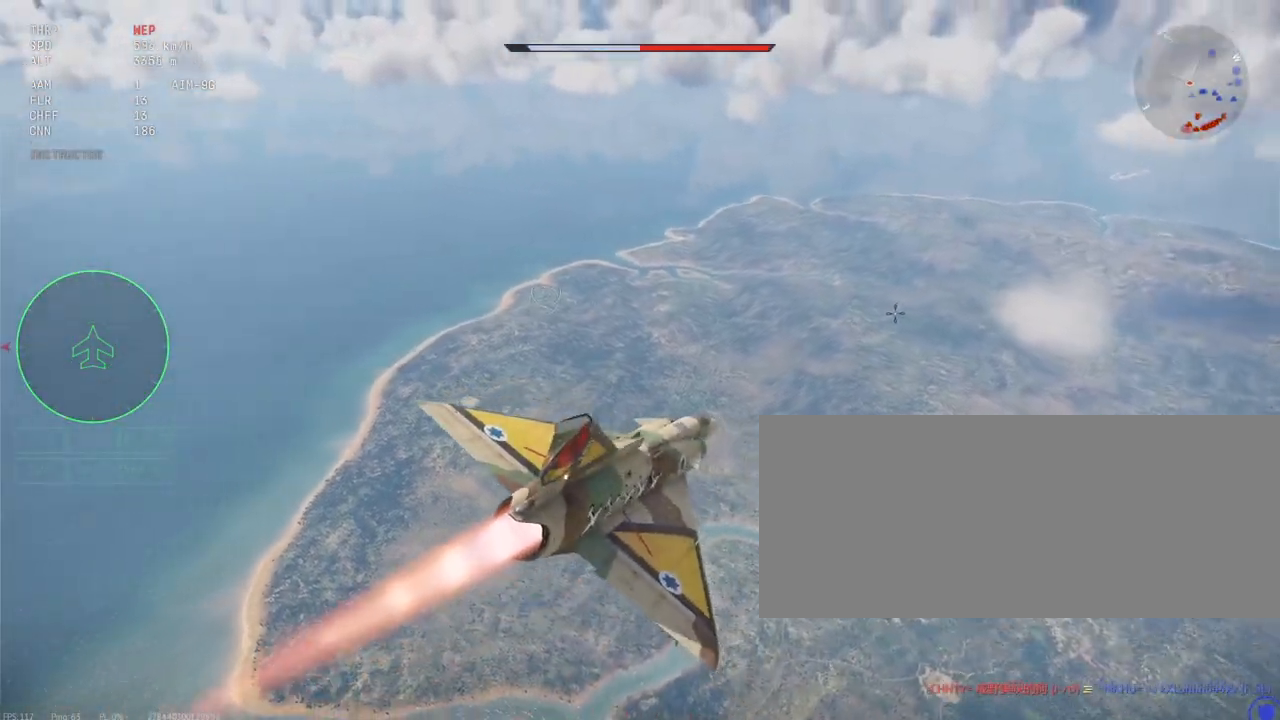
{"keys": ["shift_l"], "mouse": [], "events": [[133, "a", "up"]]}
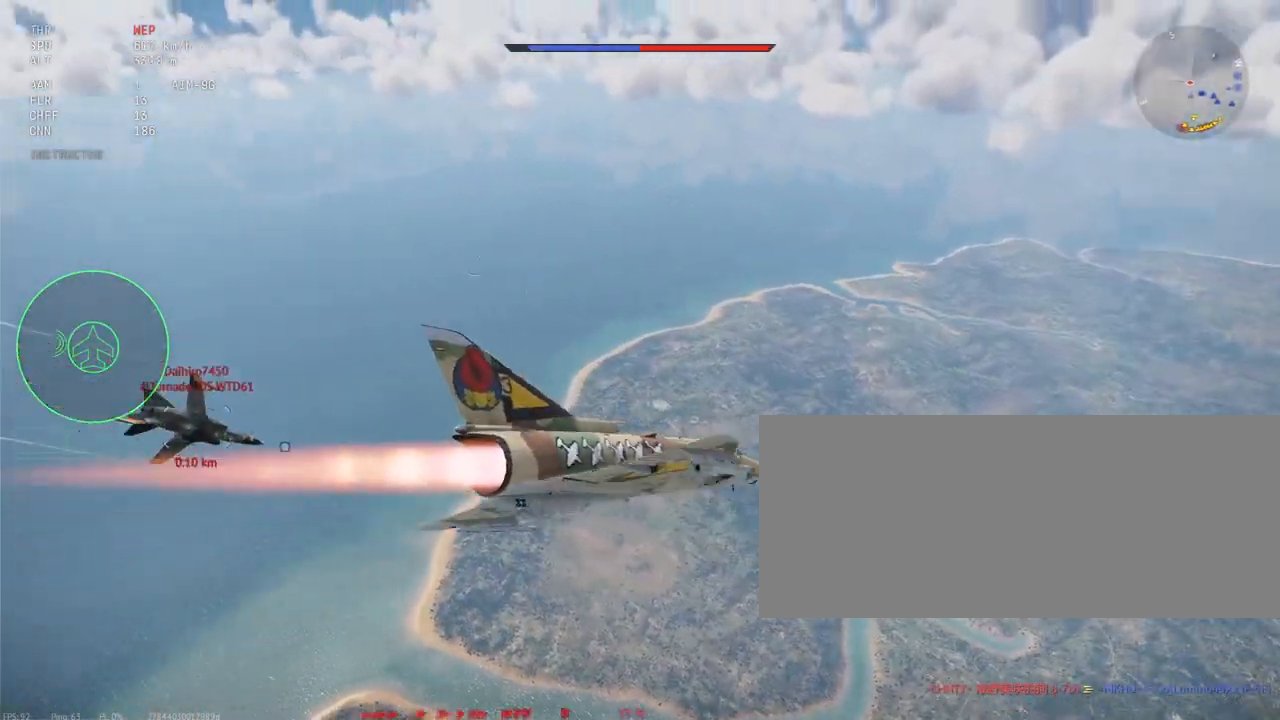
{"keys": ["shift_l"], "mouse": ["left"], "events": [[200, "mouse_left", "down"], [300, "d", "down"], [483, "d", "up"]]}
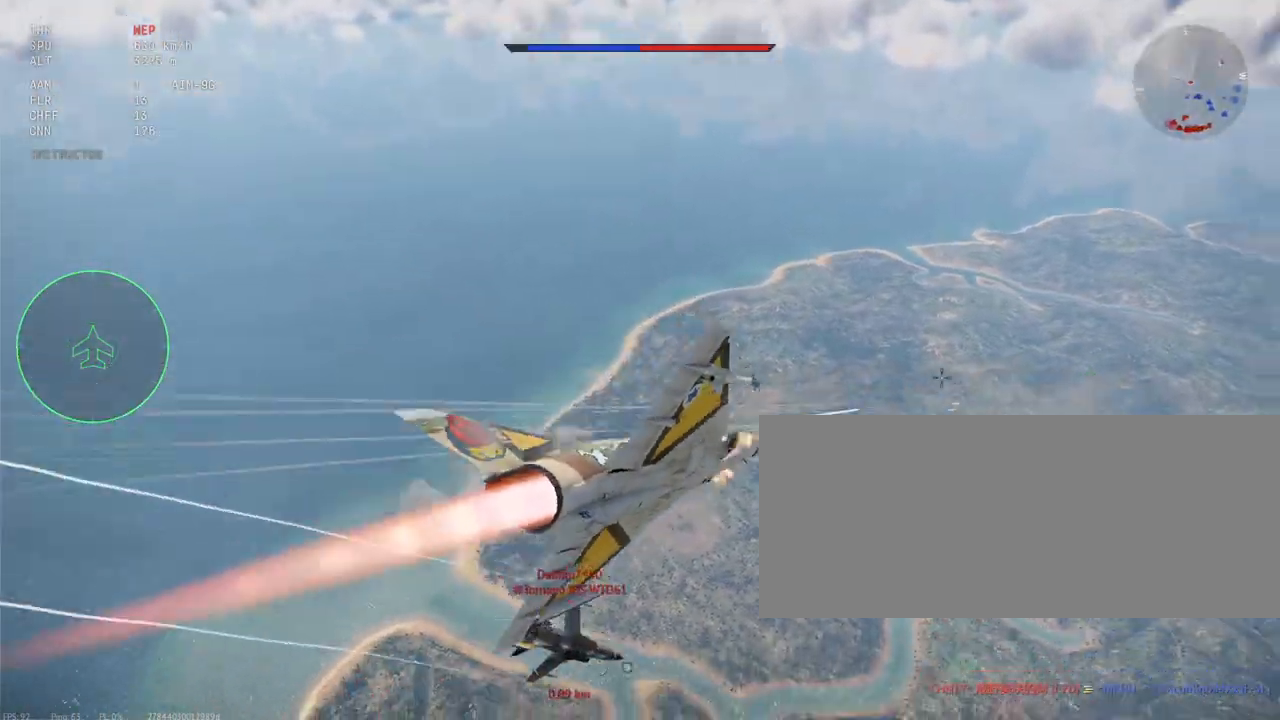
{"keys": ["d", "shift_l"], "mouse": [], "events": [[83, "d", "down"], [183, "mouse_left", "up"]]}
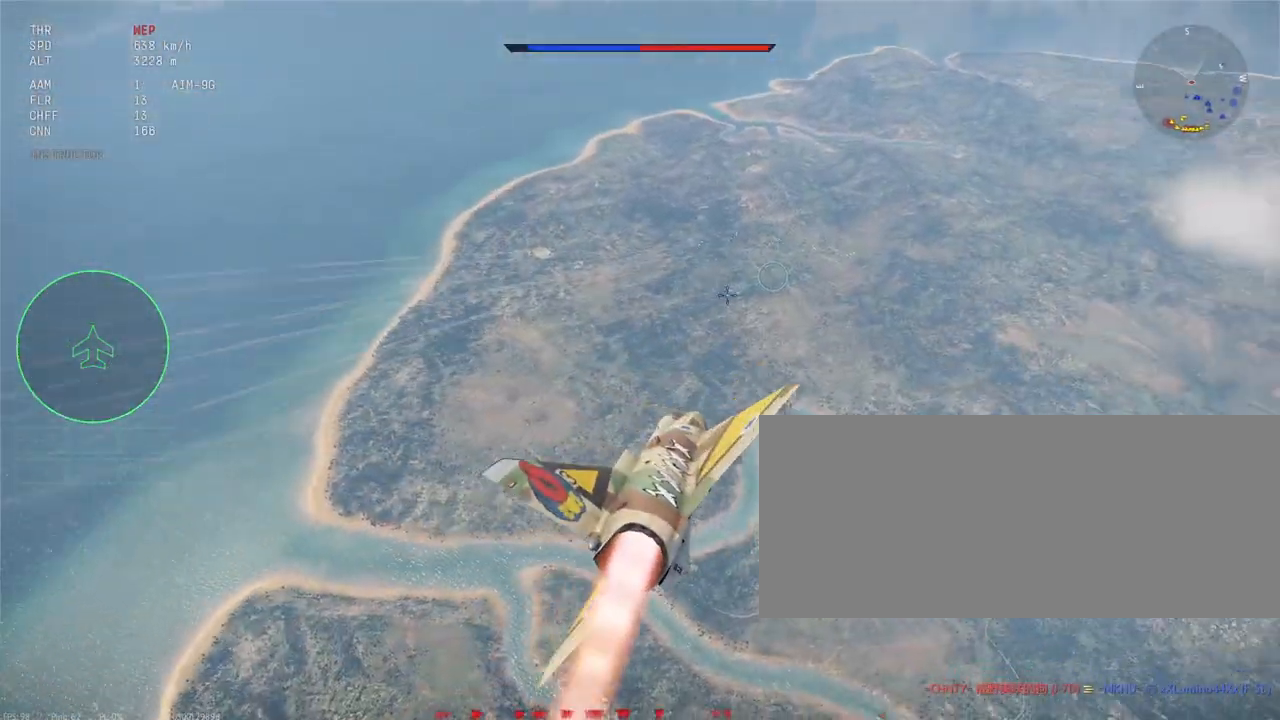
{"keys": ["shift_l"], "mouse": [], "events": [[467, "d", "up"]]}
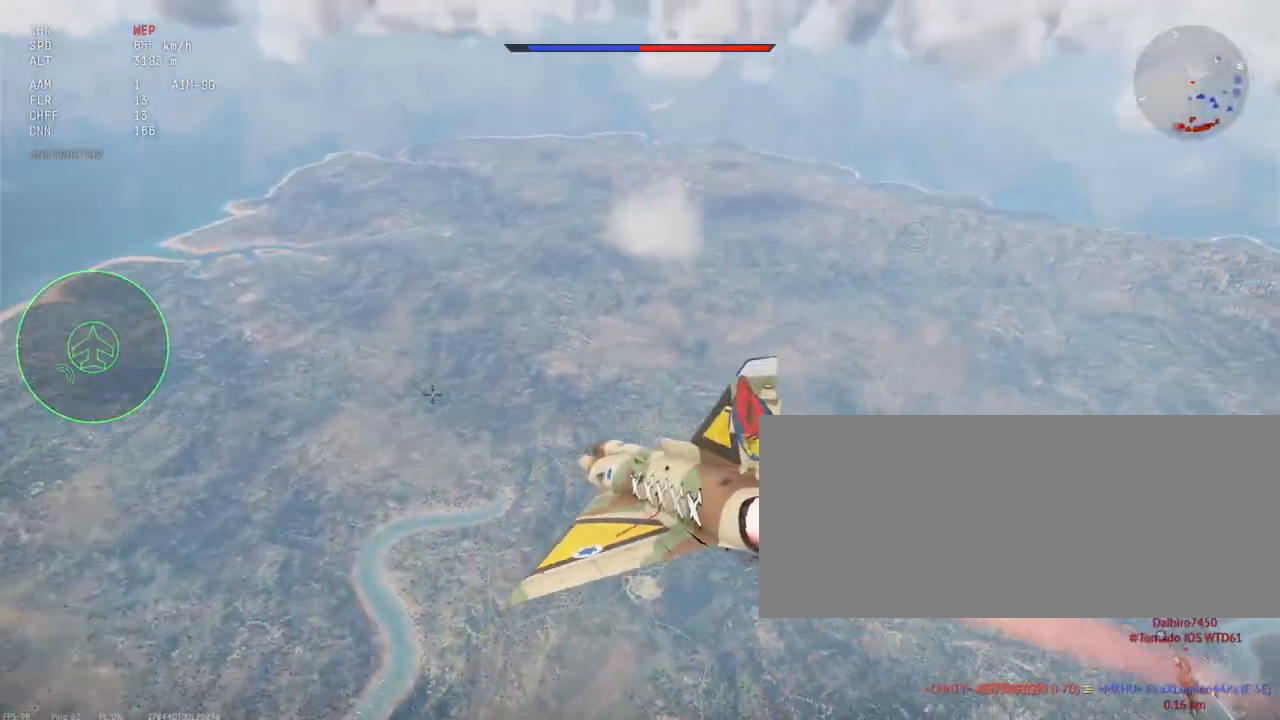
{"keys": ["shift_l"], "mouse": [], "events": []}
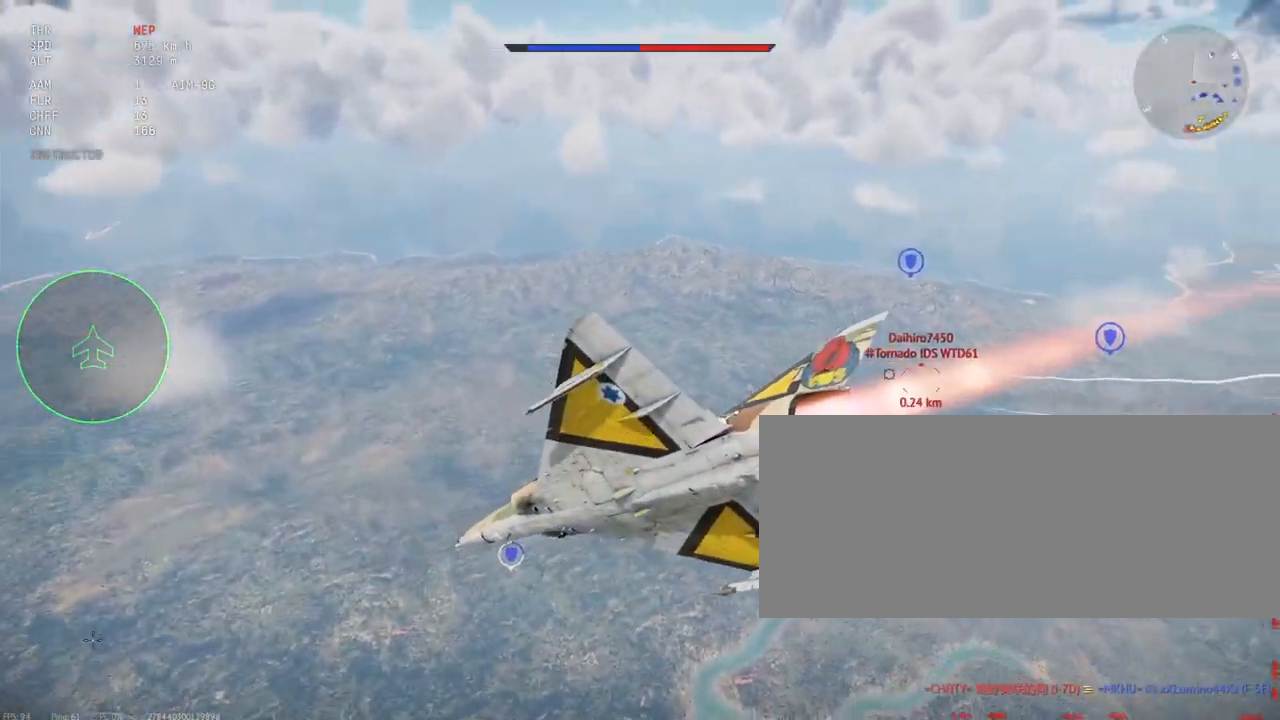
{"keys": ["shift_l"], "mouse": [], "events": []}
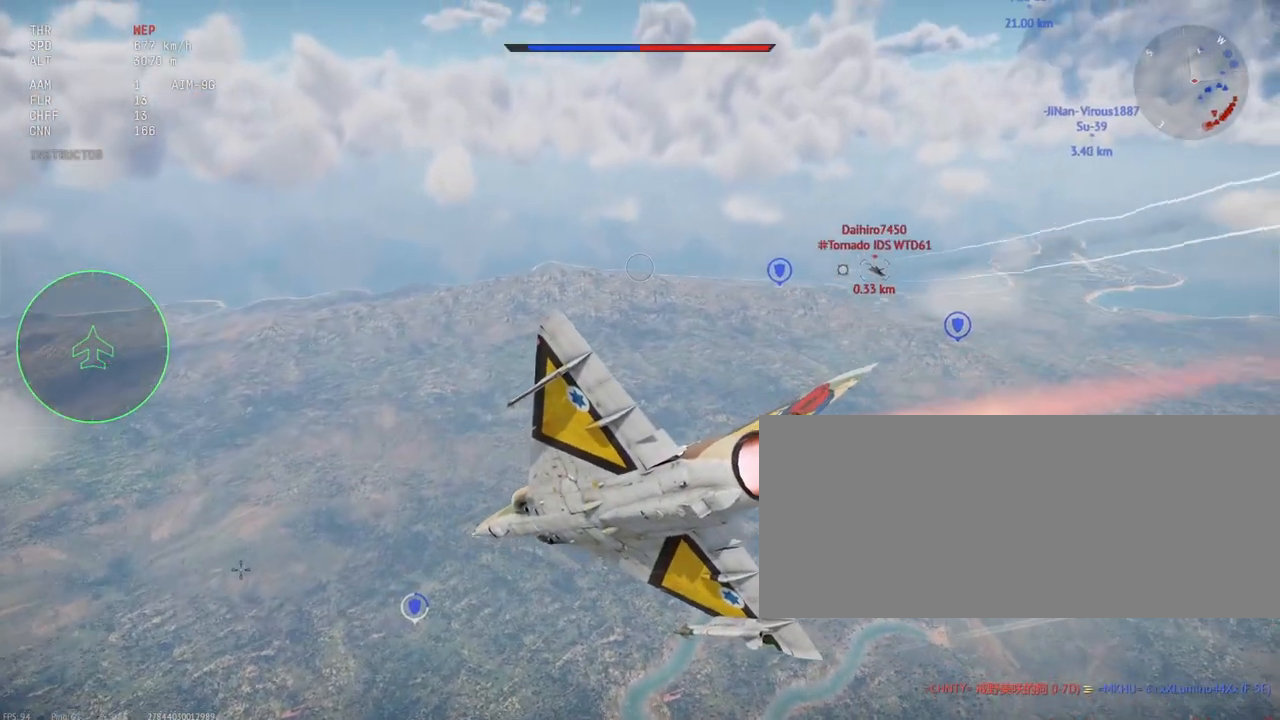
{"keys": ["shift_l"], "mouse": [], "events": []}
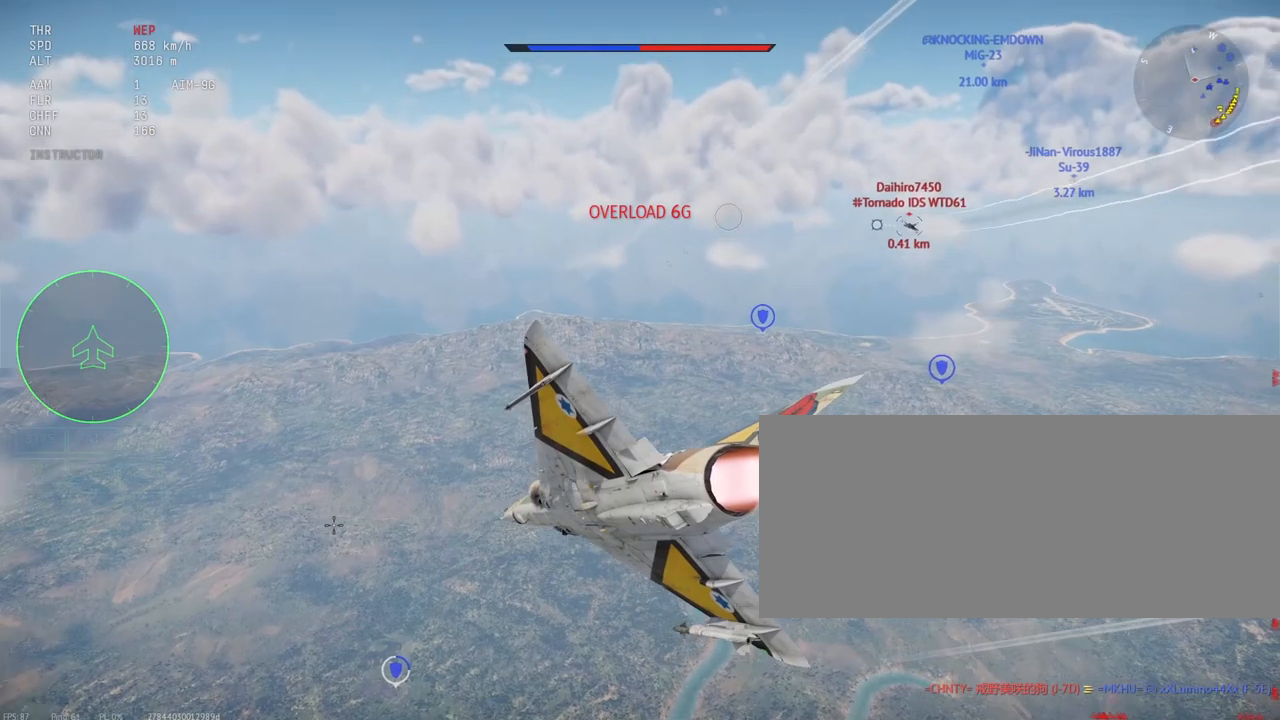
{"keys": ["shift_l"], "mouse": [], "events": []}
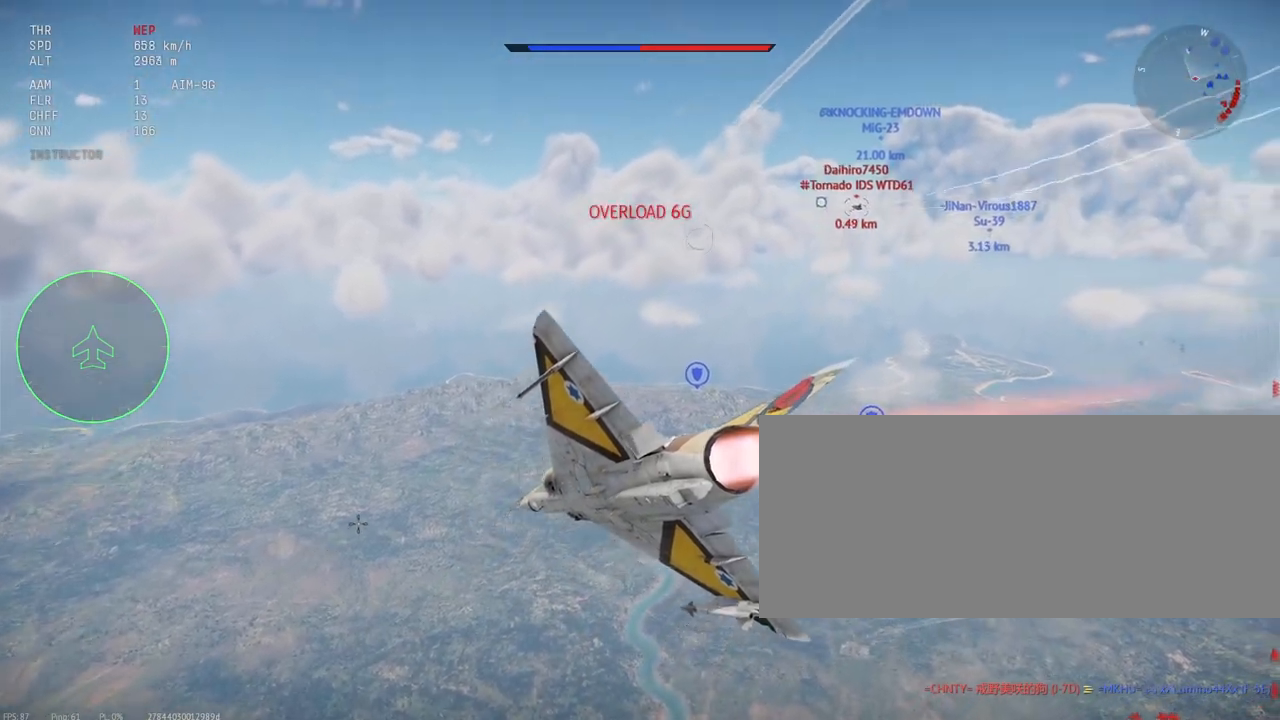
{"keys": ["a", "shift_l"], "mouse": [], "events": [[67, "a", "down"]]}
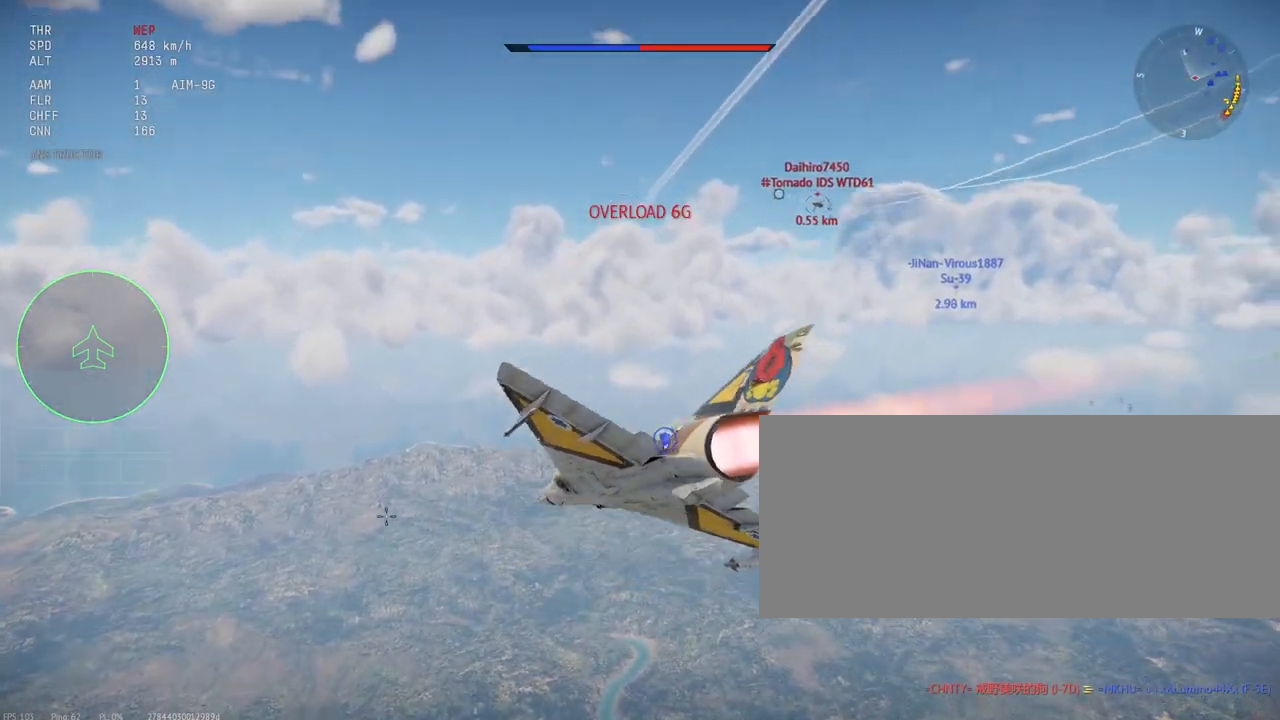
{"keys": ["shift_l"], "mouse": [], "events": [[33, "a", "up"]]}
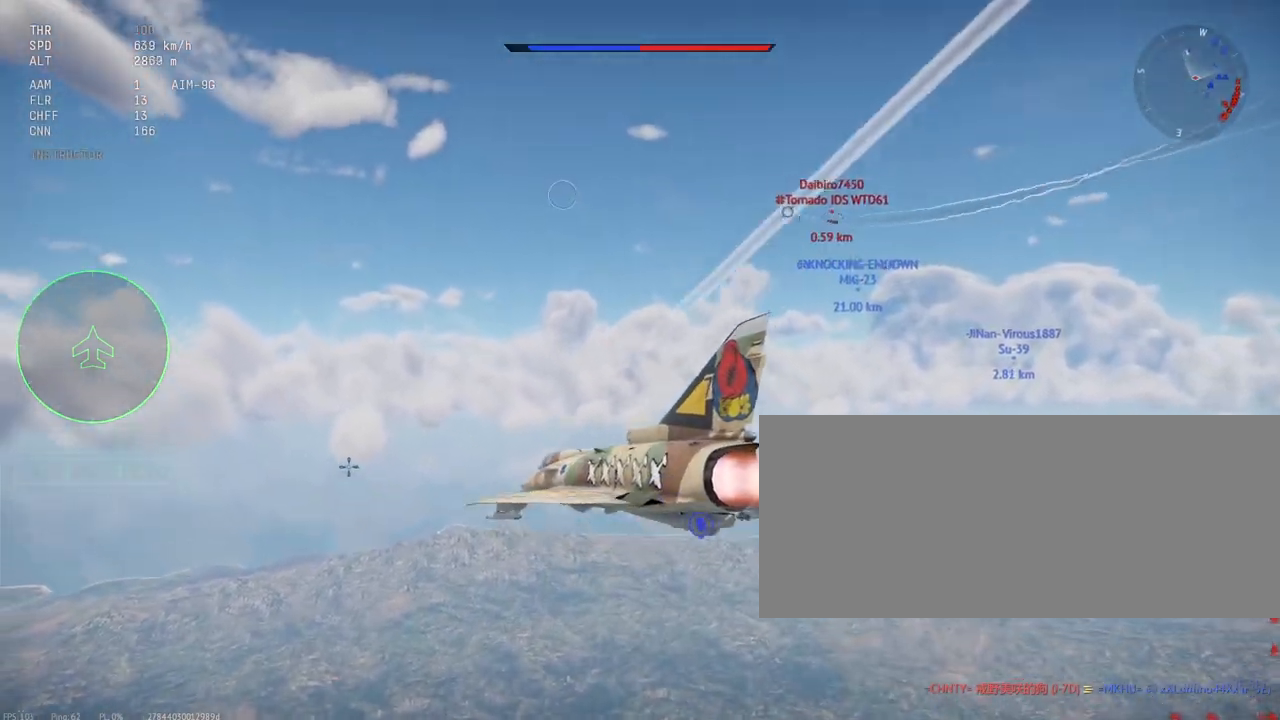
{"keys": ["a", "shift_l"], "mouse": [], "events": [[300, "a", "down"]]}
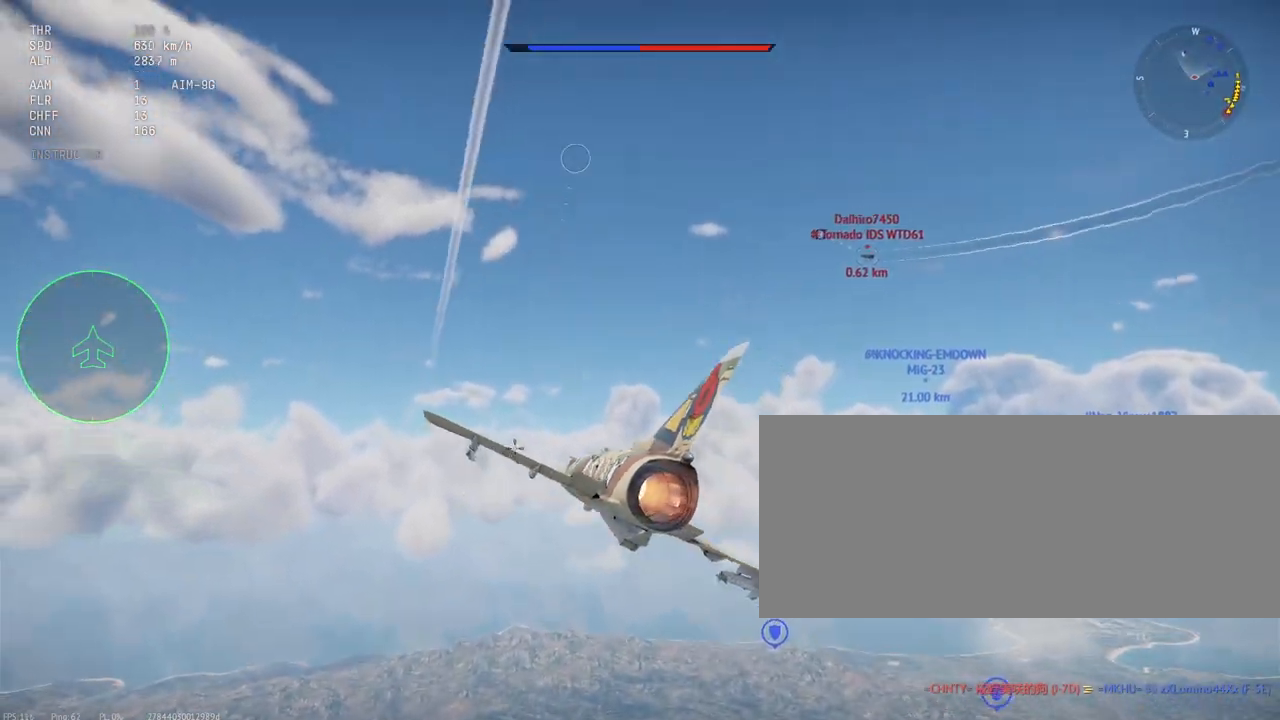
{"keys": ["shift_l"], "mouse": [], "events": [[133, "a", "up"]]}
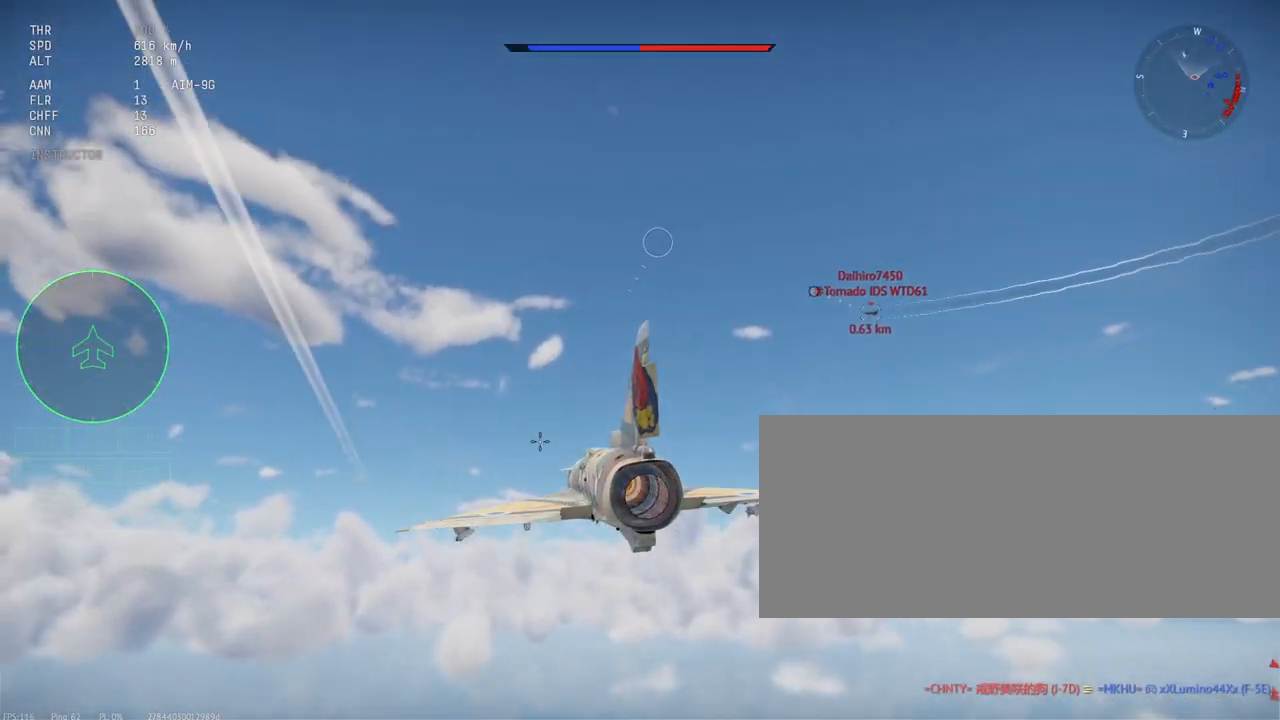
{"keys": ["a", "shift_l"], "mouse": [], "events": [[350, "a", "down"]]}
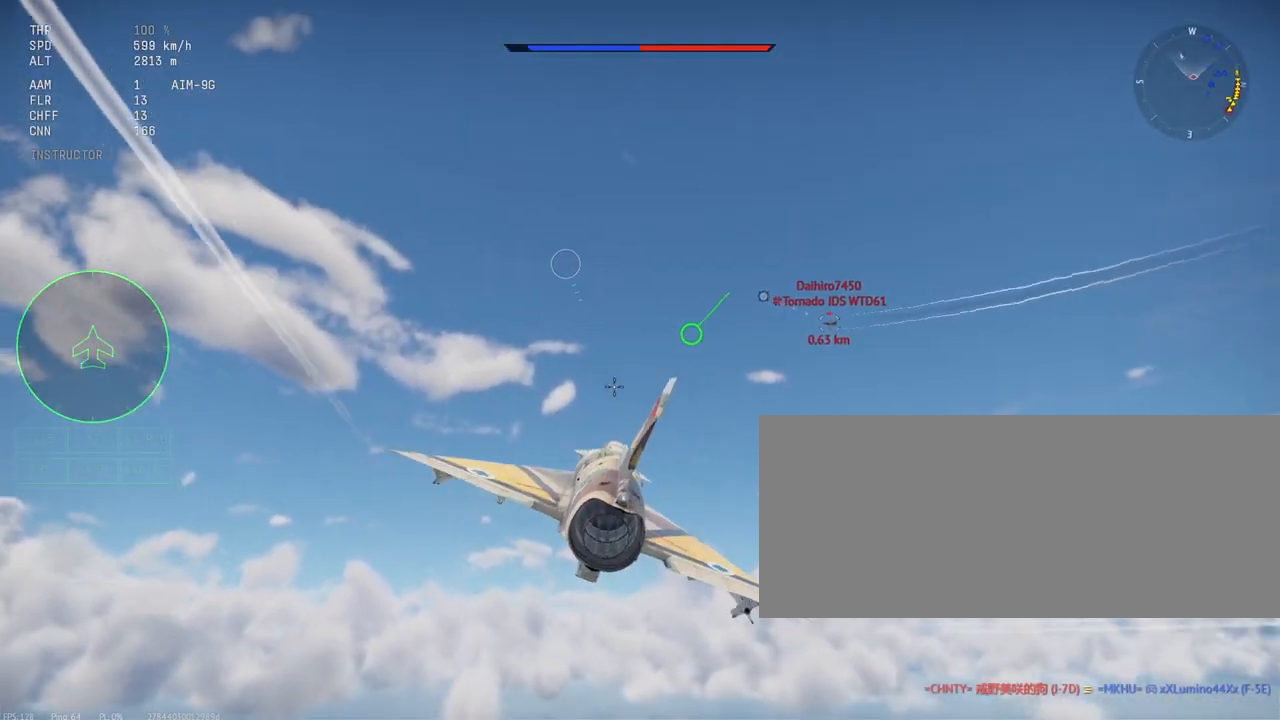
{"keys": ["shift_l"], "mouse": ["left"], "events": [[50, "a", "up"], [283, "mouse_left", "down"]]}
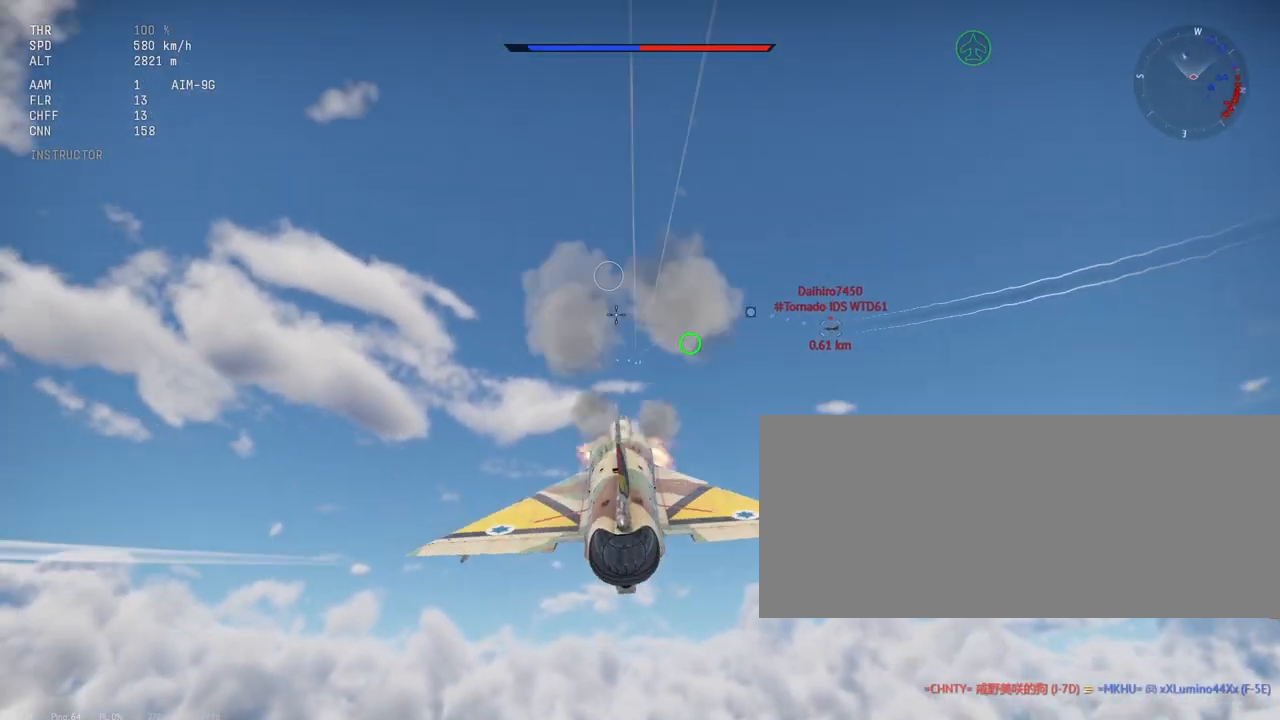
{"keys": ["a", "shift_l"], "mouse": ["left"], "events": [[483, "a", "down"]]}
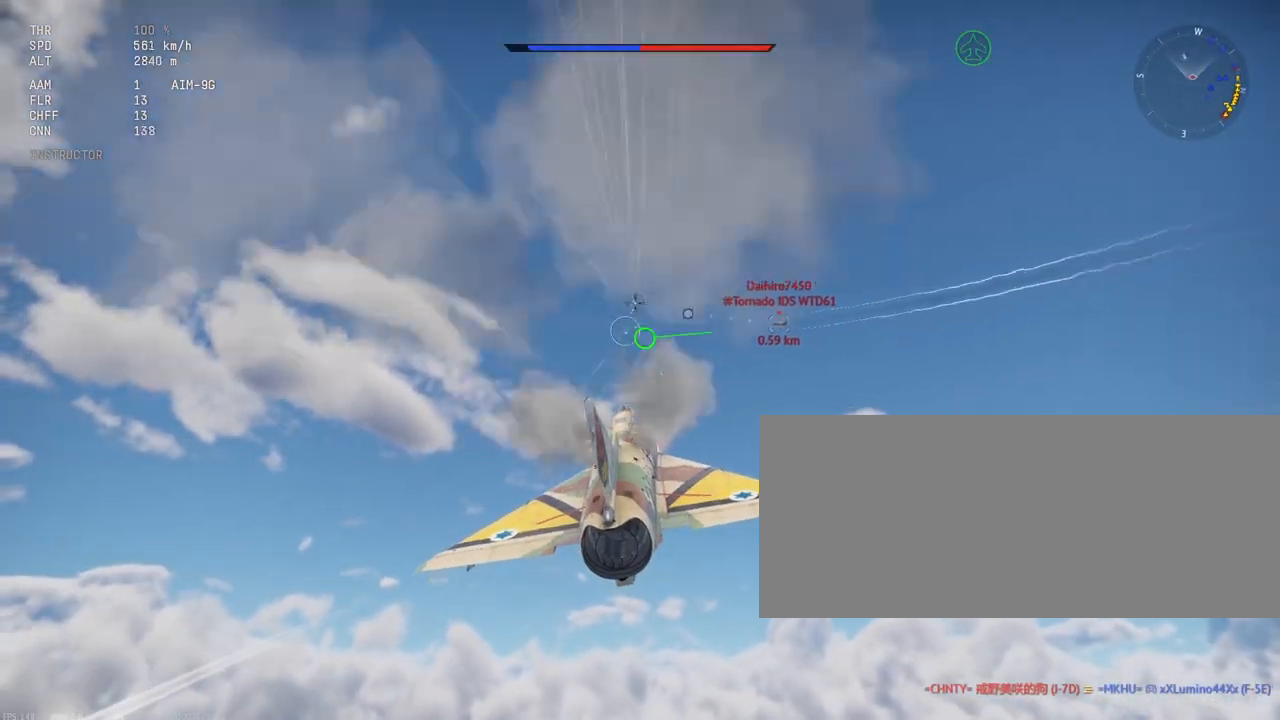
{"keys": ["shift_l"], "mouse": ["left"], "events": [[17, "a", "up"]]}
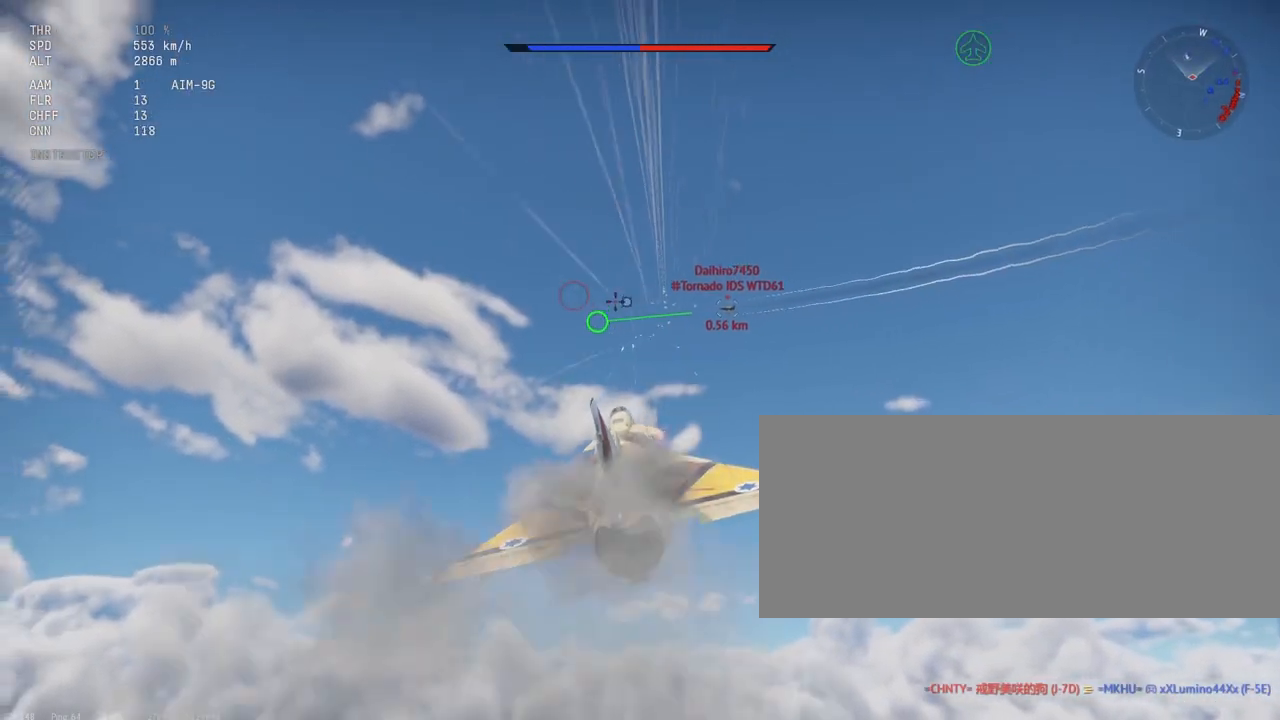
{"keys": ["a", "shift_l"], "mouse": ["left"], "events": [[333, "a", "down"]]}
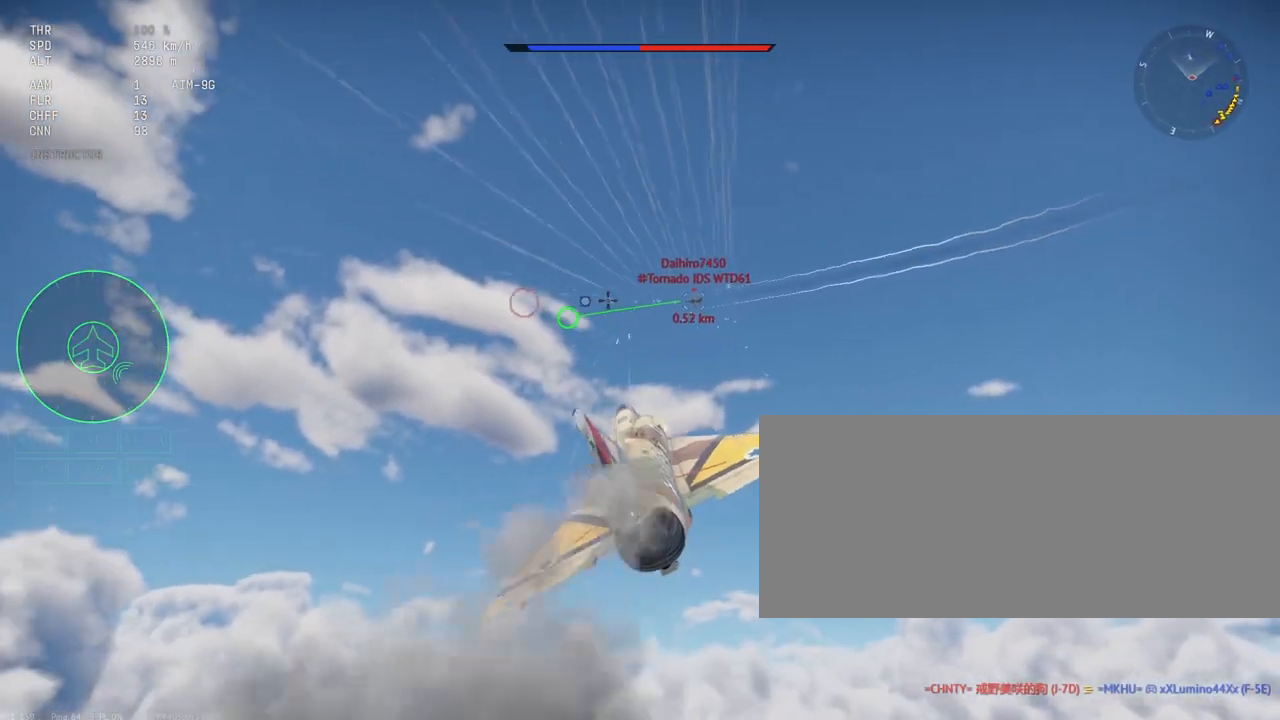
{"keys": ["shift_l"], "mouse": [], "events": [[100, "a", "up"], [117, "mouse_left", "up"], [183, "a", "down"], [433, "a", "up"]]}
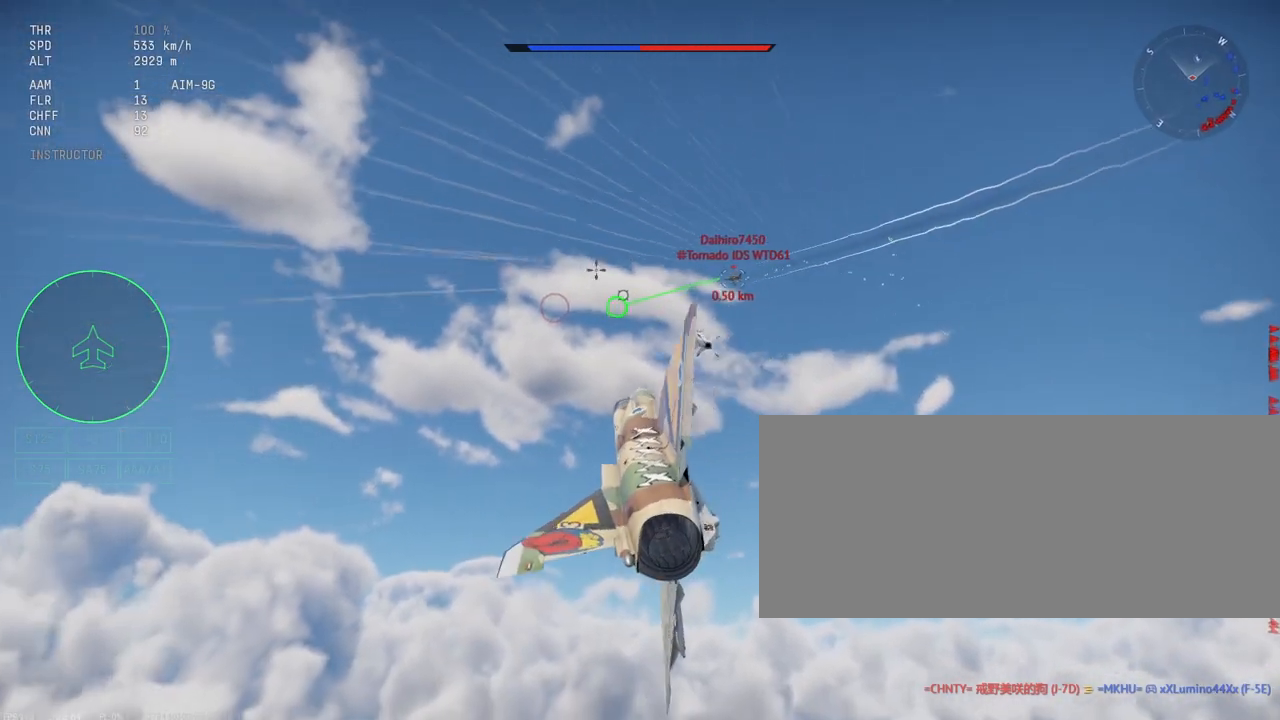
{"keys": ["shift_l"], "mouse": ["left"], "events": [[200, "mouse_left", "down"]]}